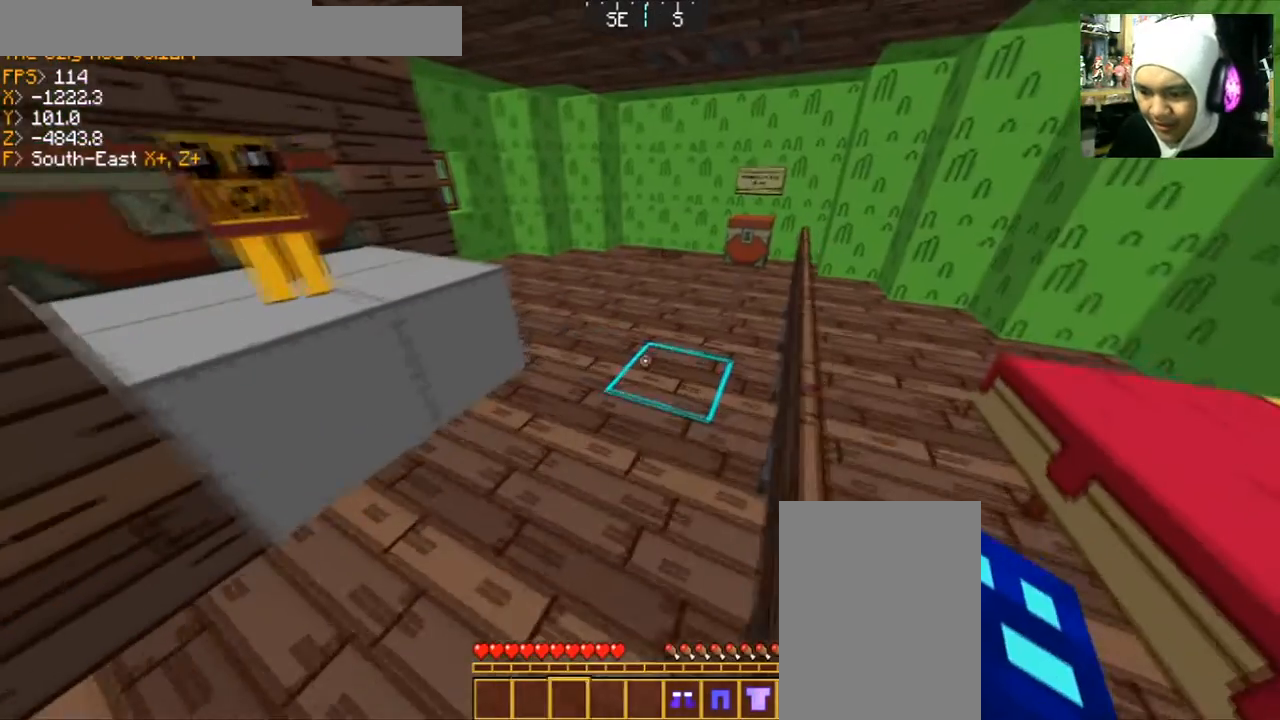
Gameplay with keyboard and mouse; each line is a JSON object with the keys and mouse buttons held at the frame after it. "events" lists presses ("down") and releases ("up") of "a", "d", "s", "space", "w", "mouse_left" and "mouse_right" between this image and that frame as [ms after this image, input, new state], when the widget could be followed in between. "mouse_left", "mouse_right" = the "left", "right" buttons of the "mouse" list. No other keys are recorded. Fast repeated clicks can show as one long hold. Mouse movement is not recorded.
{"keys": ["w"], "mouse": [], "events": [[100, "d", "up"]]}
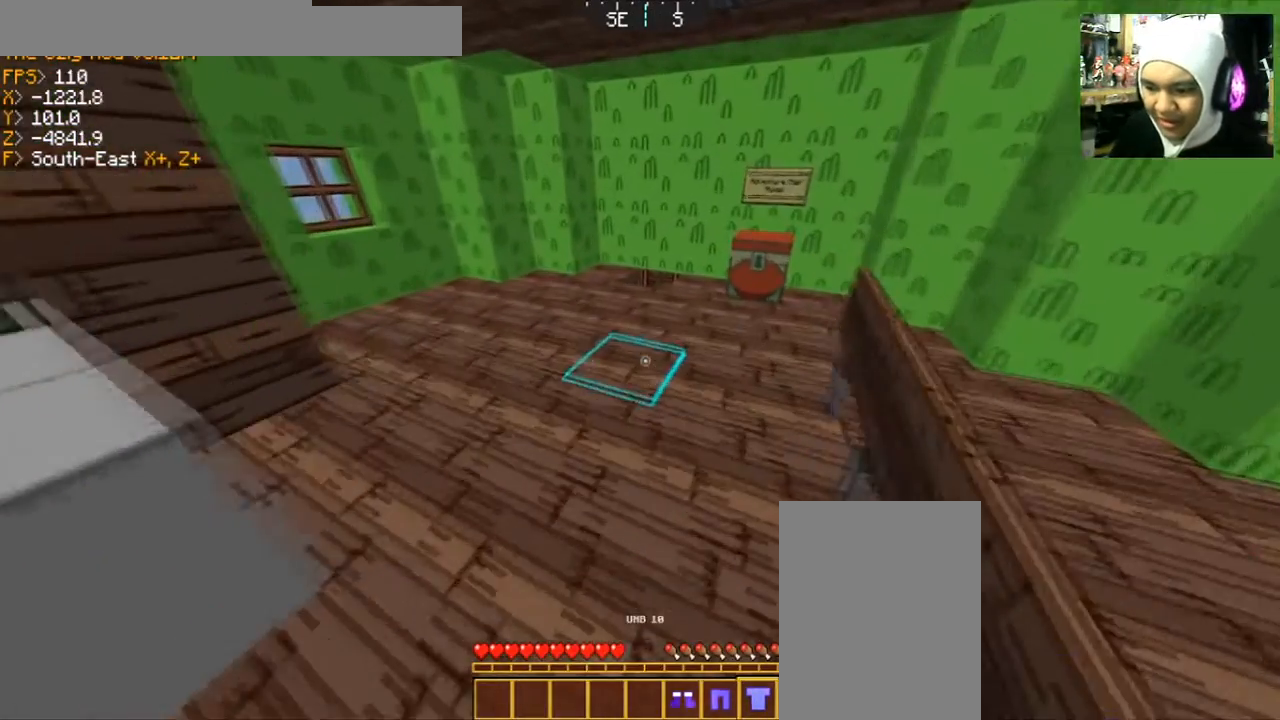
{"keys": [], "mouse": [], "events": [[200, "w", "up"]]}
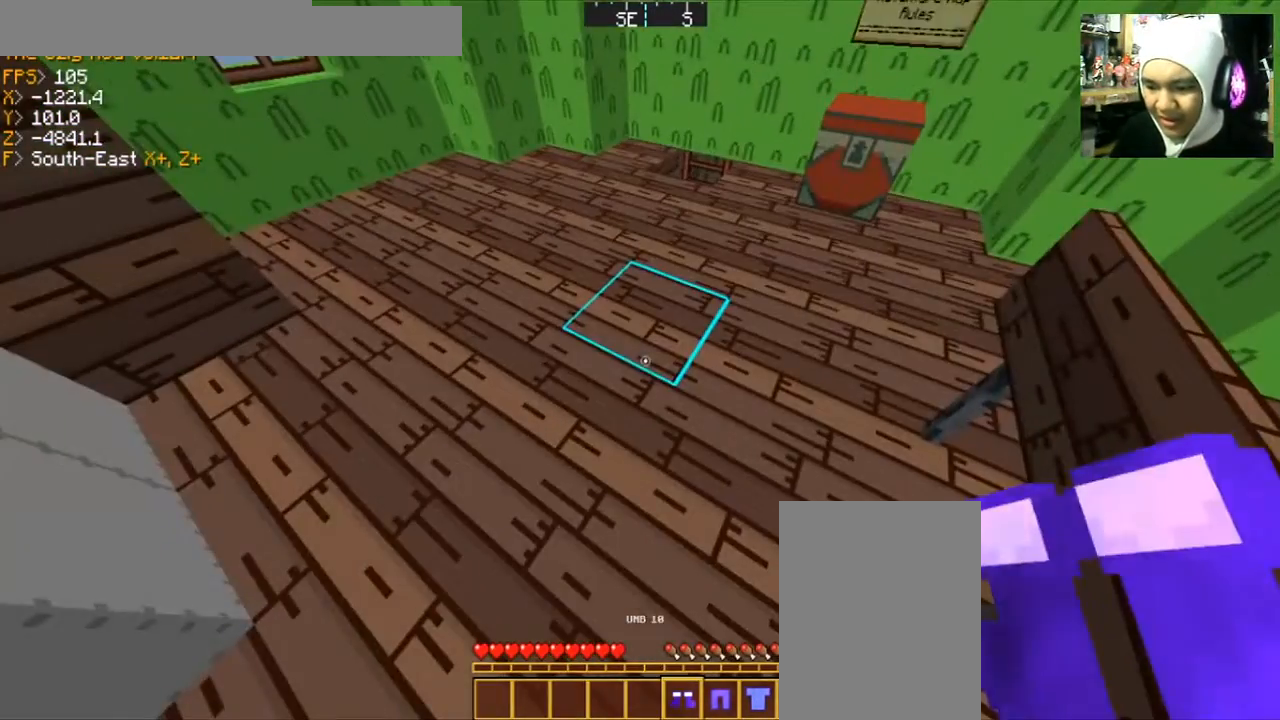
{"keys": [], "mouse": [], "events": [[33, "mouse_right", "down"], [134, "mouse_right", "up"], [200, "d", "down"], [234, "w", "down"], [334, "d", "up"], [334, "w", "up"]]}
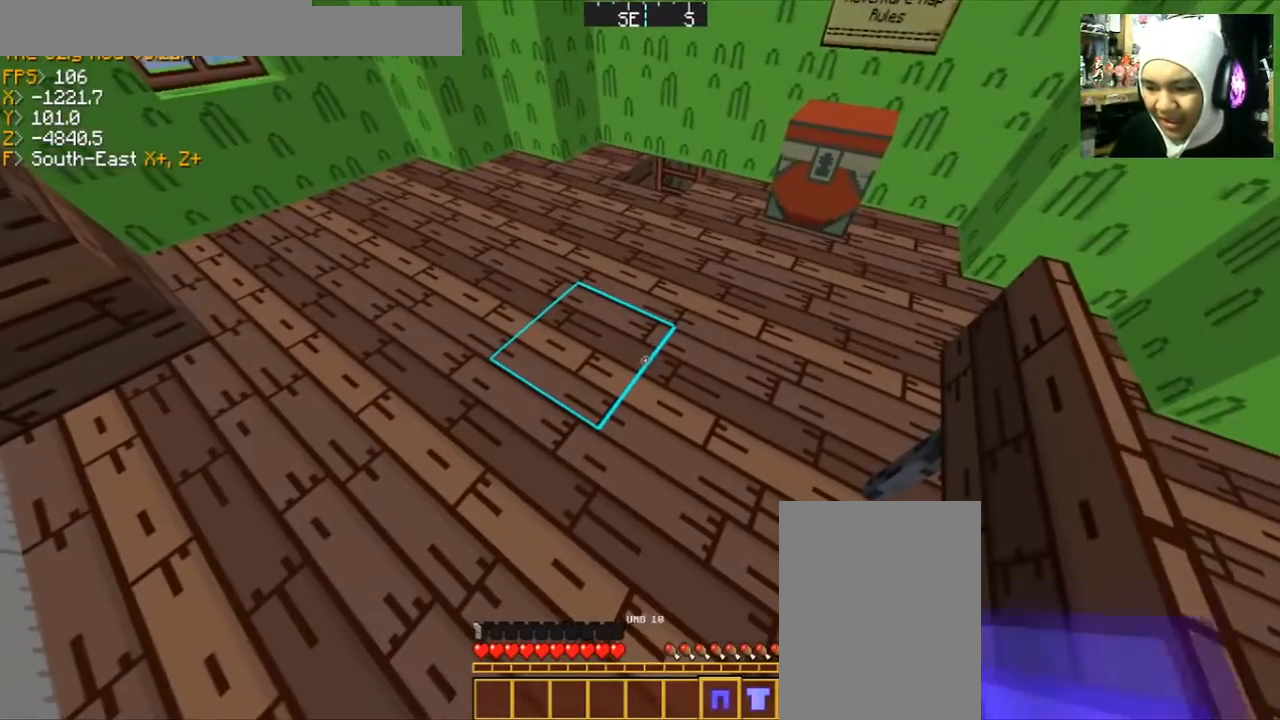
{"keys": [], "mouse": ["right"], "events": [[33, "mouse_right", "down"], [100, "mouse_right", "up"], [433, "mouse_right", "down"]]}
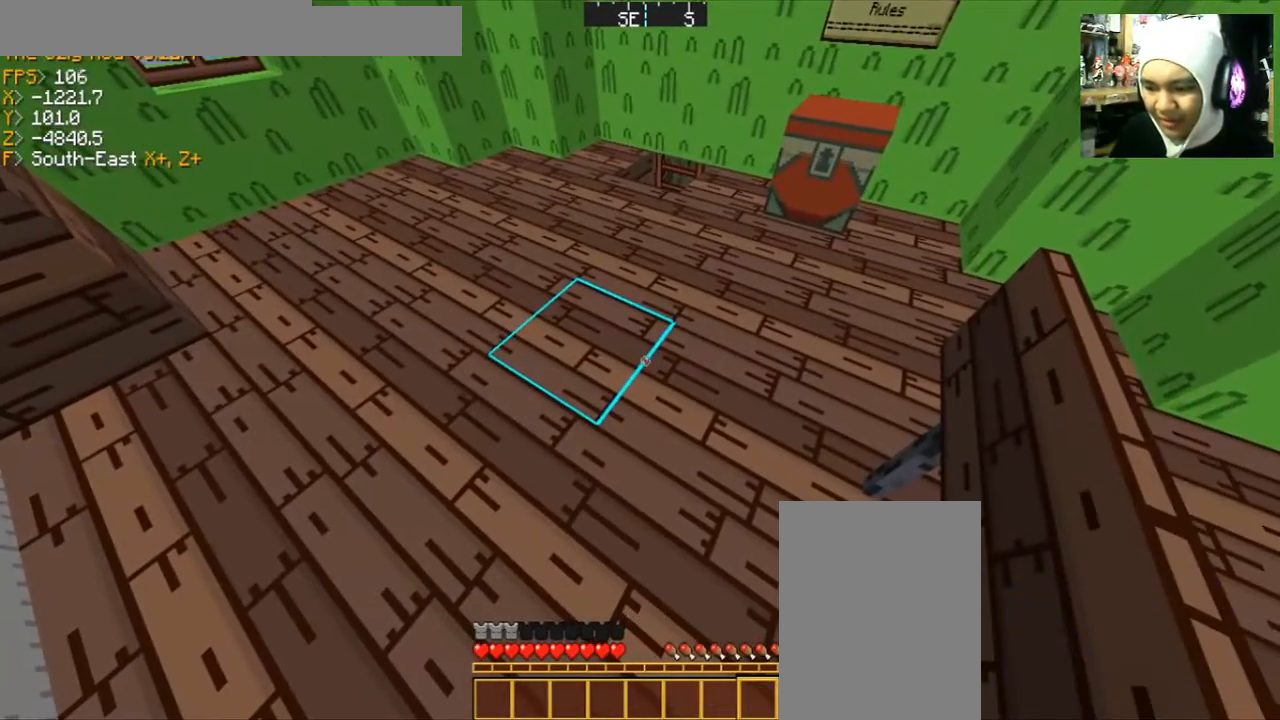
{"keys": ["w"], "mouse": [], "events": [[33, "mouse_right", "up"], [334, "mouse_right", "down"], [434, "mouse_right", "up"], [434, "w", "down"]]}
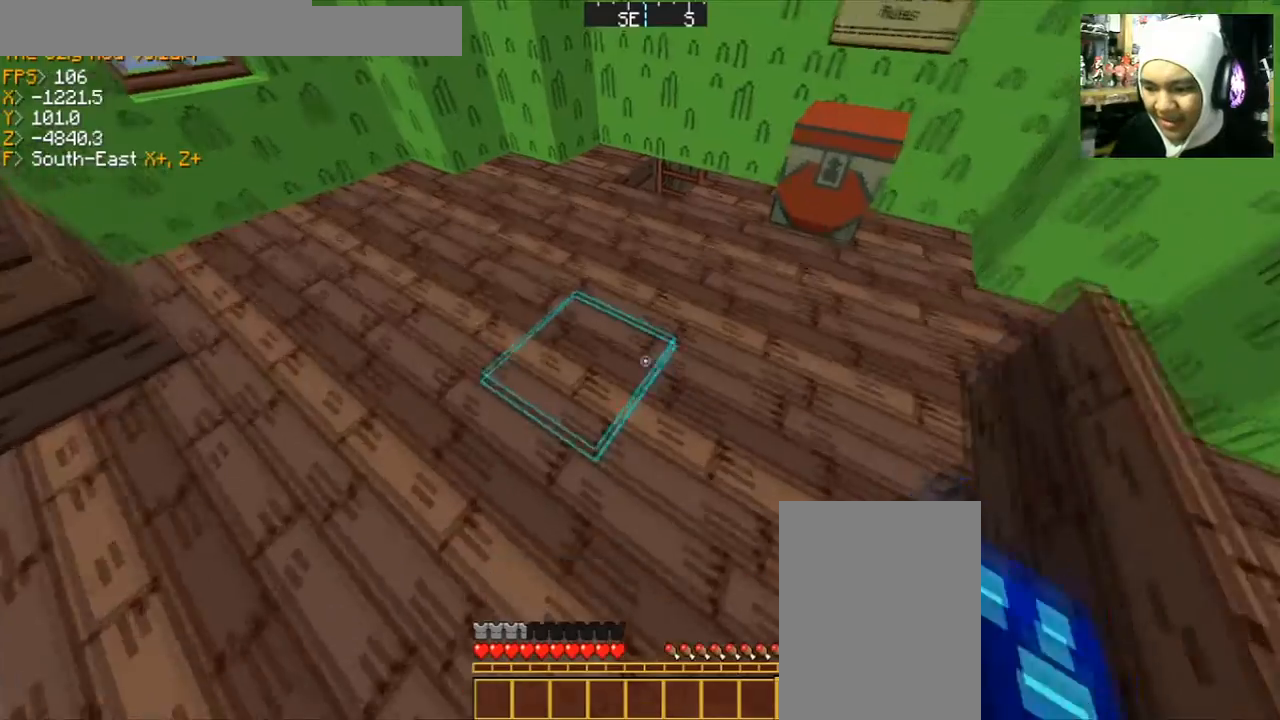
{"keys": [], "mouse": [], "events": [[333, "w", "up"]]}